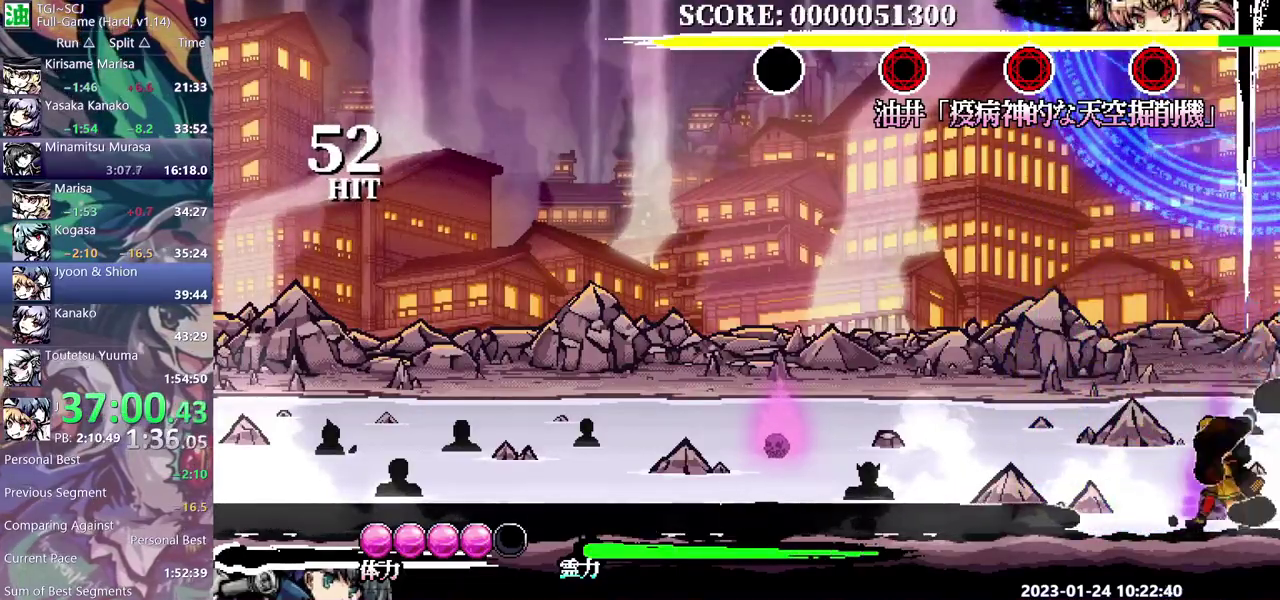
Gameplay with a controller (Xbox layout); each line is a JSON object with the inputs held at the frame after it. "events" lists button and stick changes between this image and that frame as [ms after this image, input, new state], when the widget could be followed in between. Not read: B DPAD_LEFT L1 L2 L3 R1 R2 R3.
{"buttons": [], "events": []}
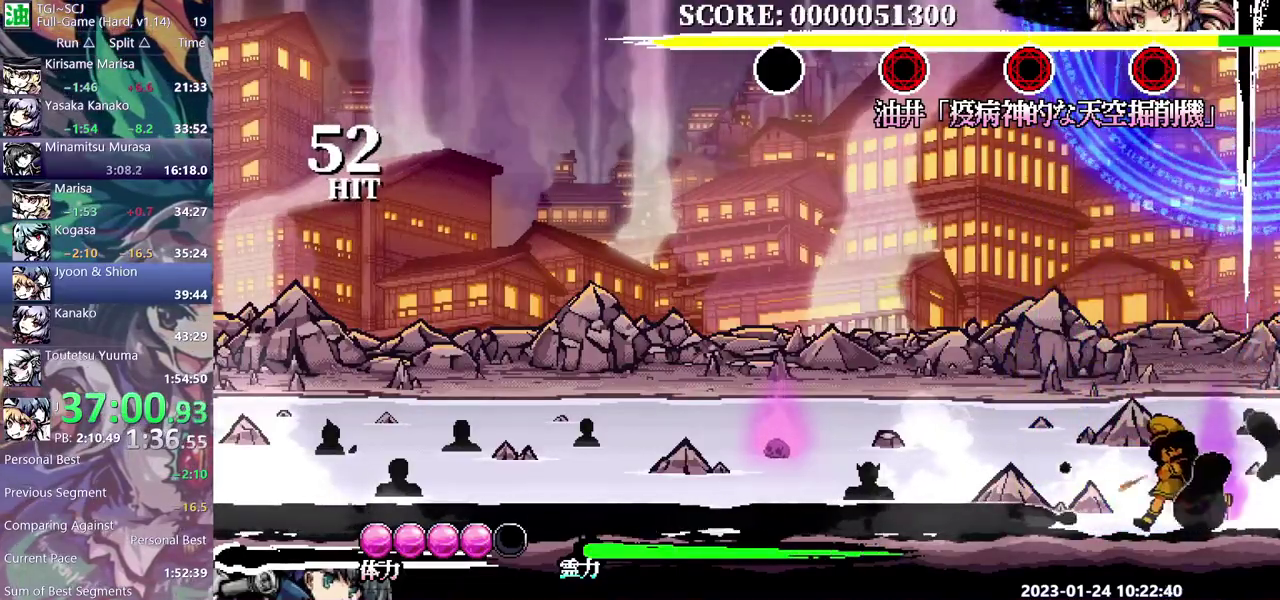
{"buttons": [], "events": []}
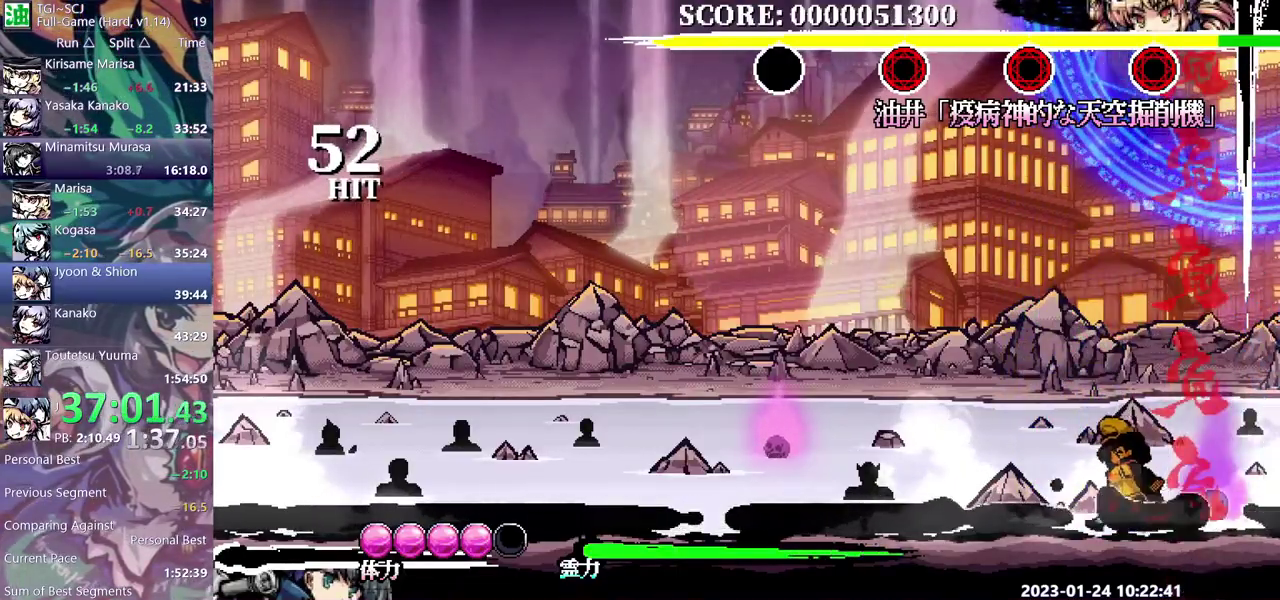
{"buttons": [], "events": []}
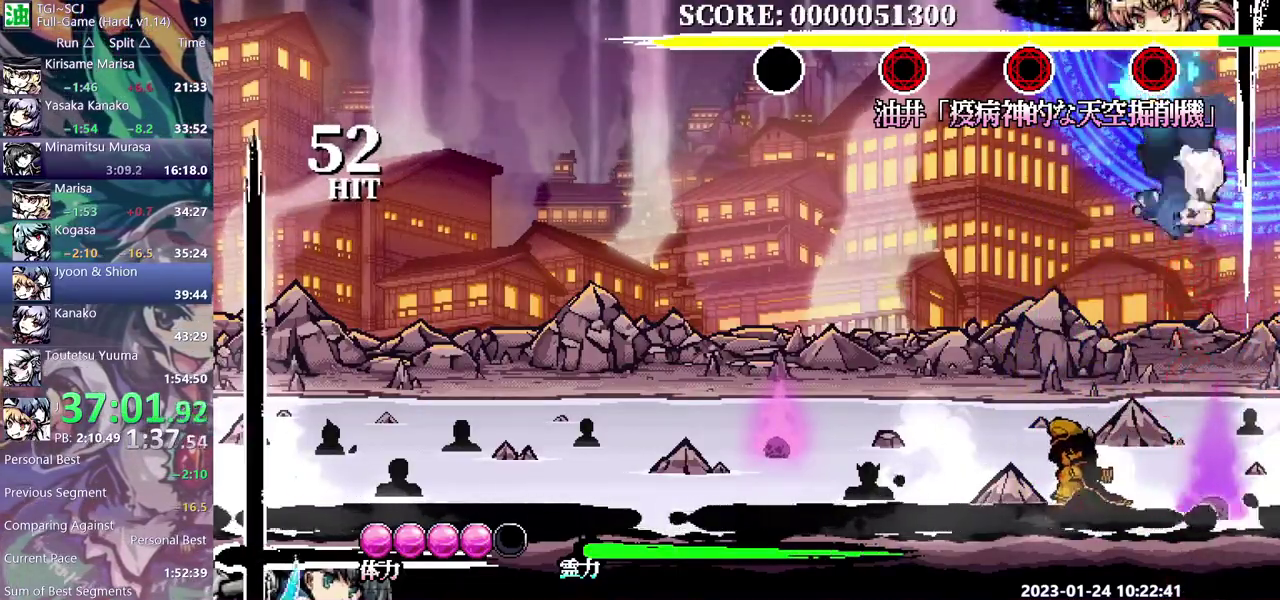
{"buttons": [], "events": [[167, "DPAD_RIGHT", "down"], [467, "DPAD_RIGHT", "up"]]}
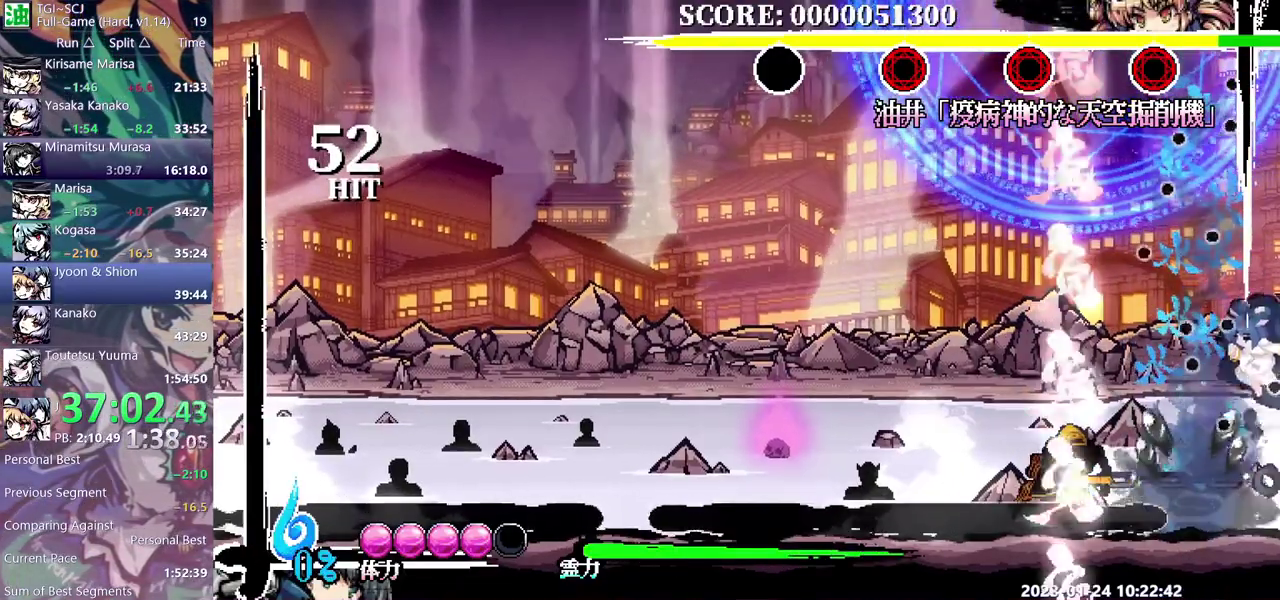
{"buttons": [], "events": []}
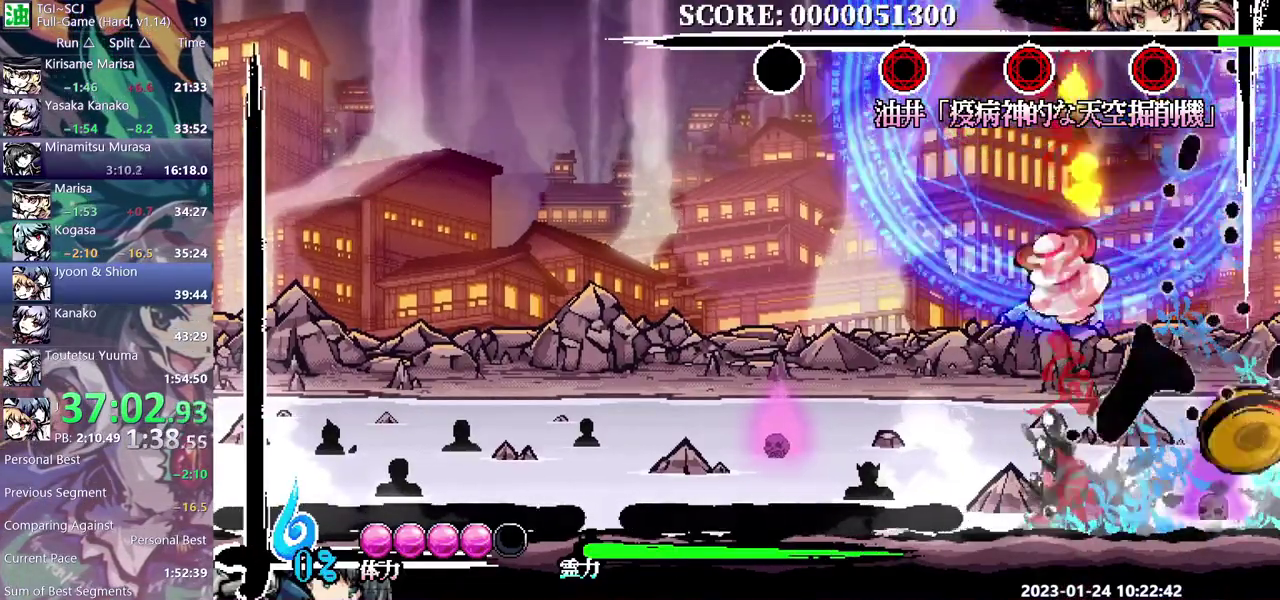
{"buttons": [], "events": [[83, "DPAD_DOWN", "down"], [150, "DPAD_DOWN", "up"]]}
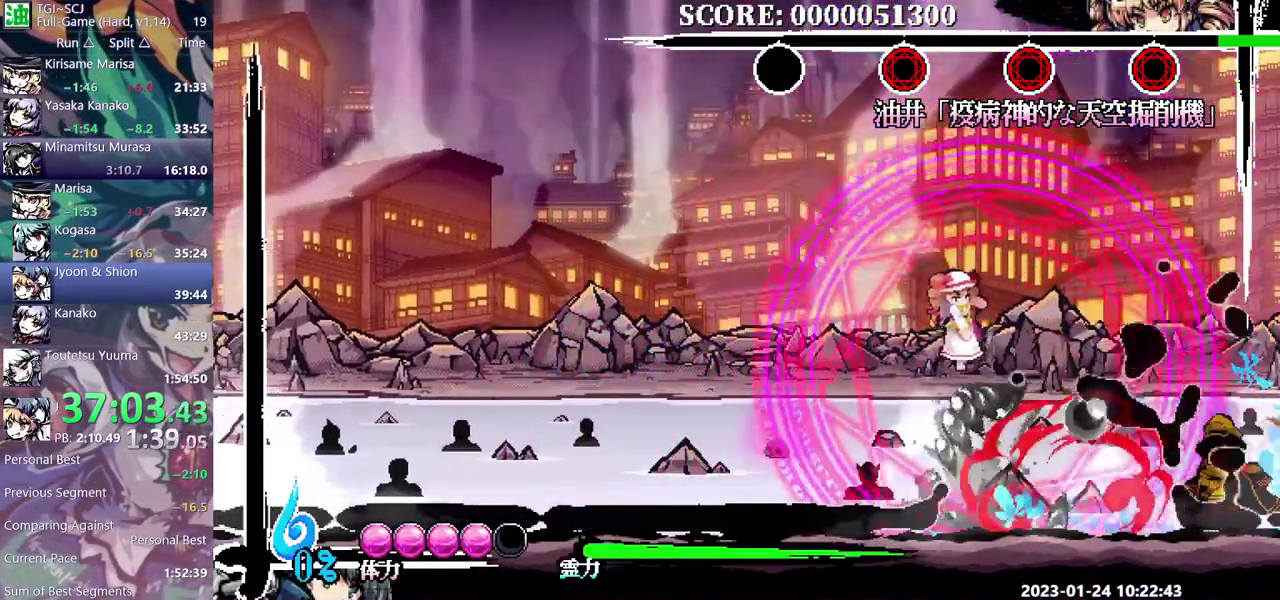
{"buttons": [], "events": [[50, "DPAD_RIGHT", "down"], [367, "DPAD_RIGHT", "up"]]}
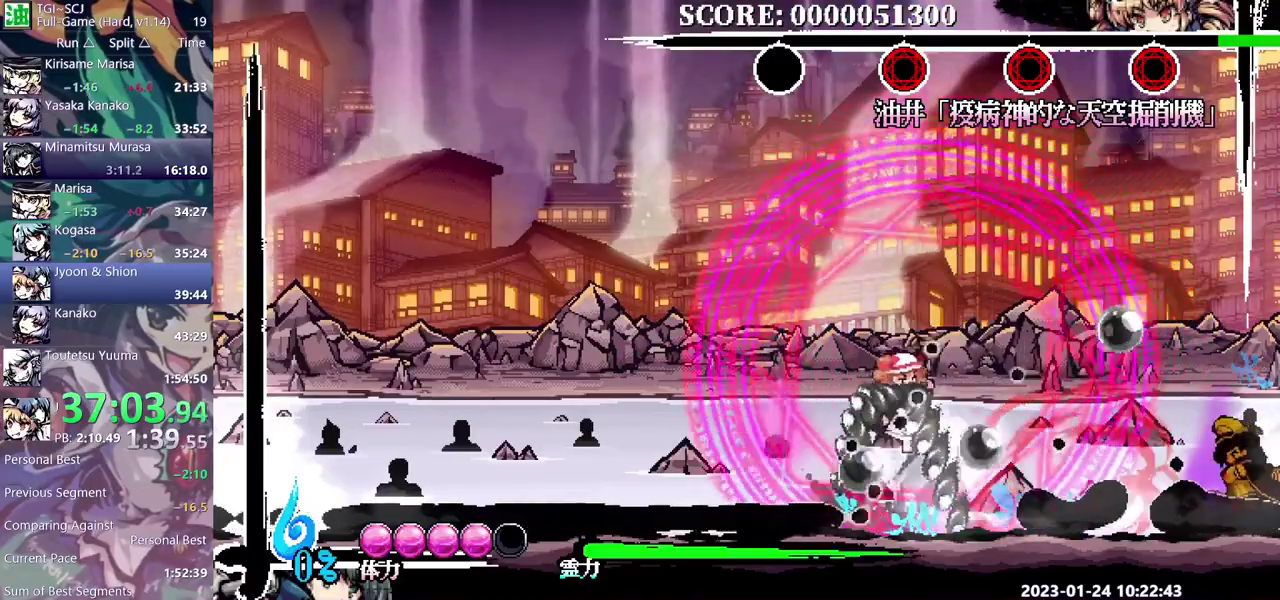
{"buttons": [], "events": []}
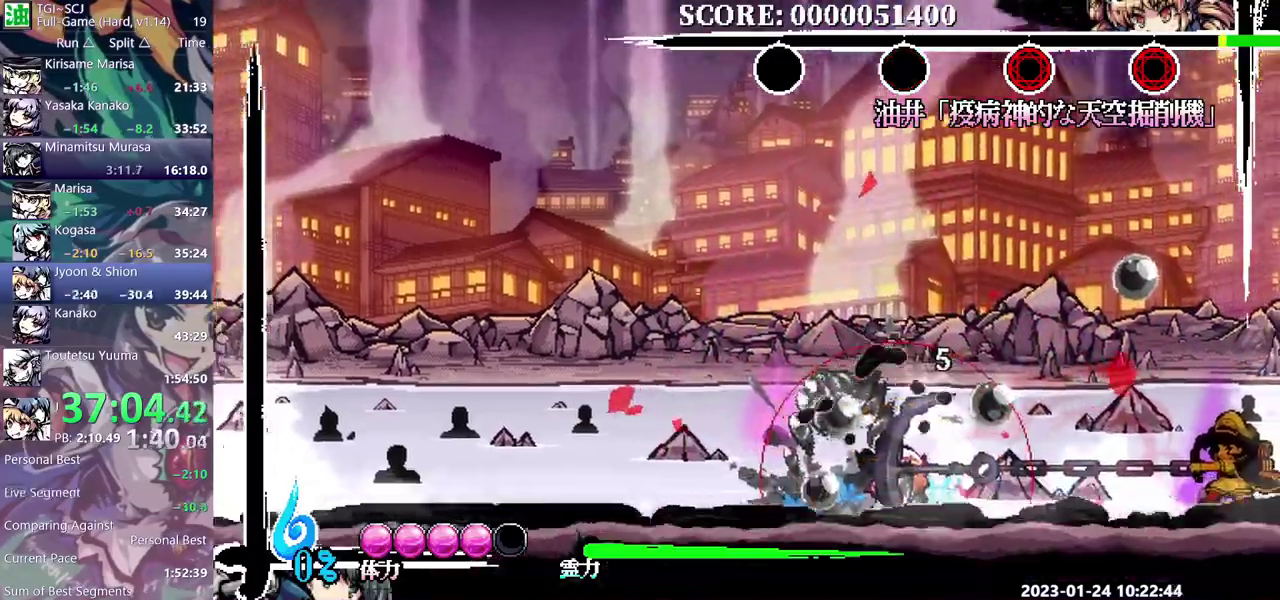
{"buttons": [], "events": []}
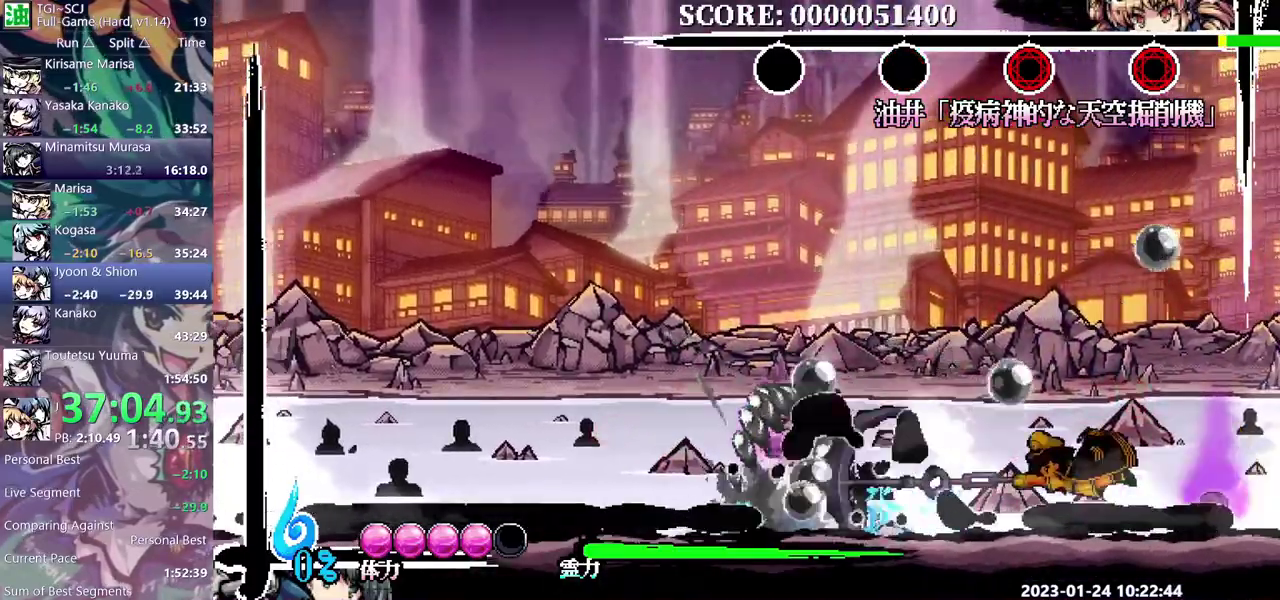
{"buttons": [], "events": []}
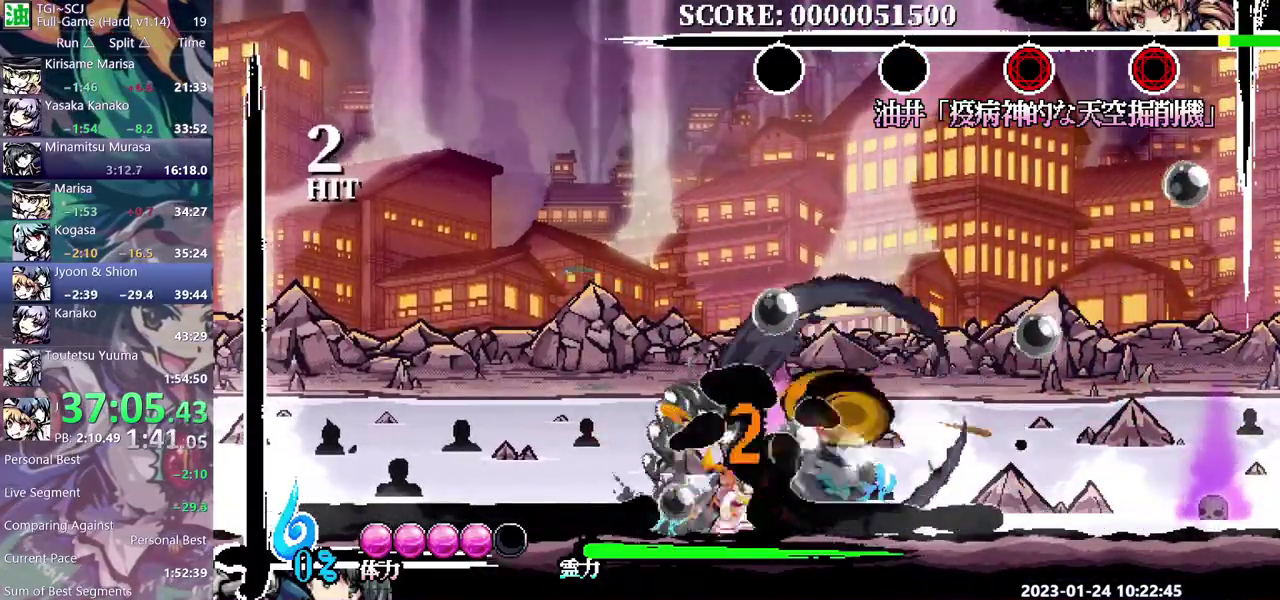
{"buttons": ["Y"], "events": [[333, "Y", "down"], [433, "Y", "up"], [483, "Y", "down"]]}
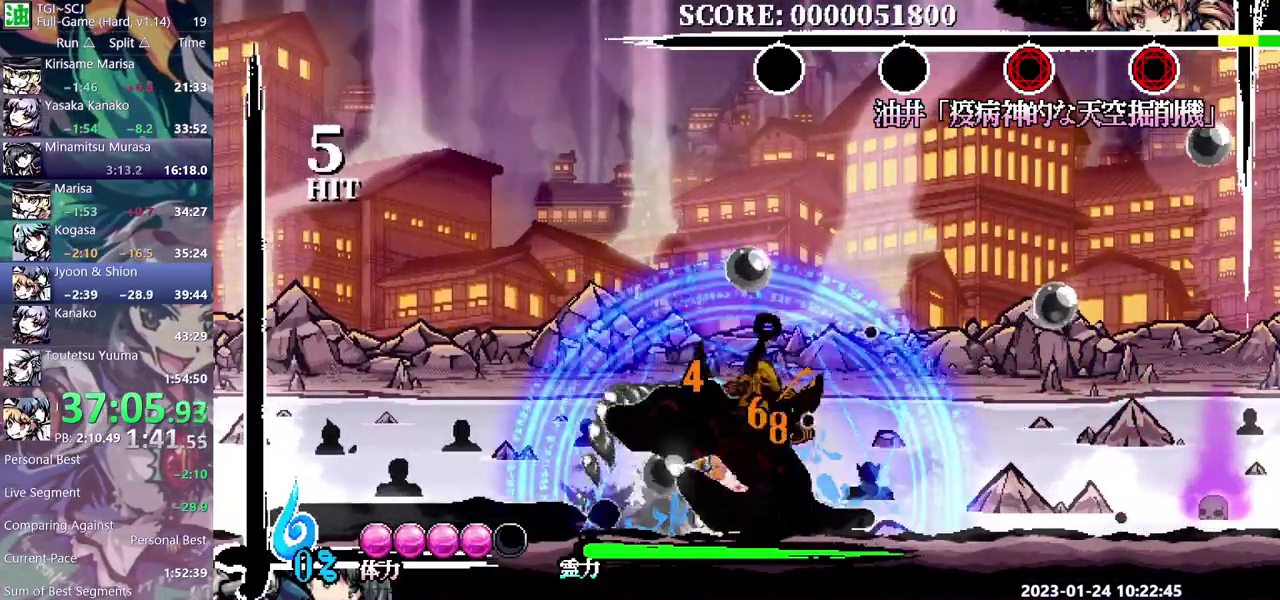
{"buttons": [], "events": [[83, "Y", "up"], [133, "Y", "down"], [483, "Y", "up"]]}
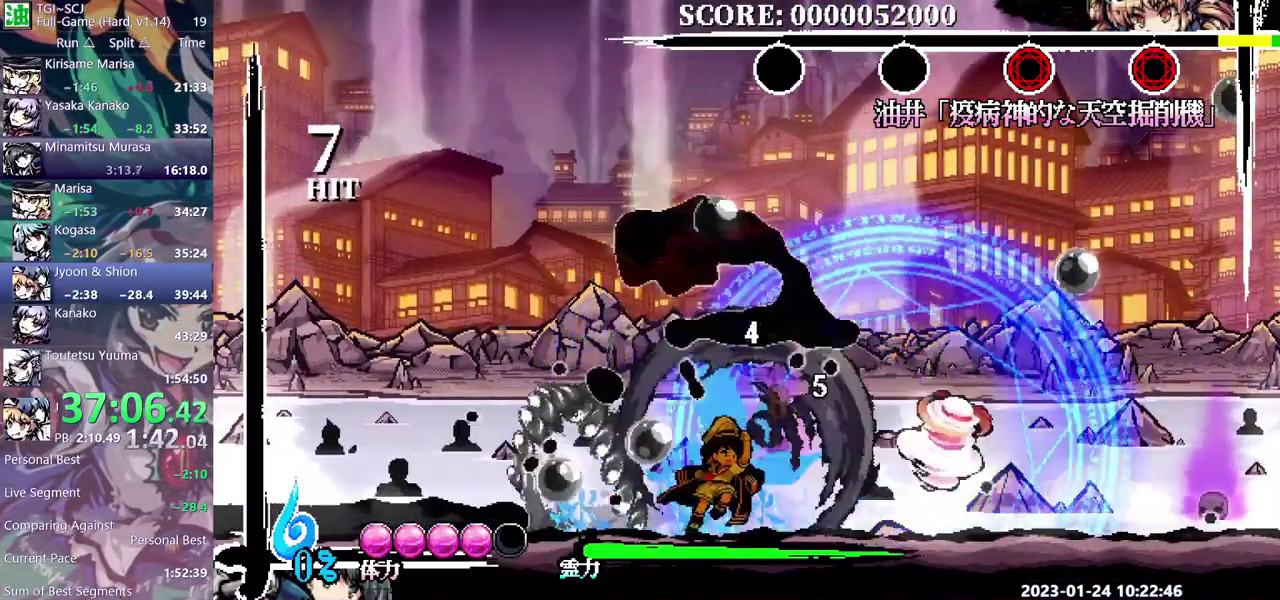
{"buttons": [], "events": []}
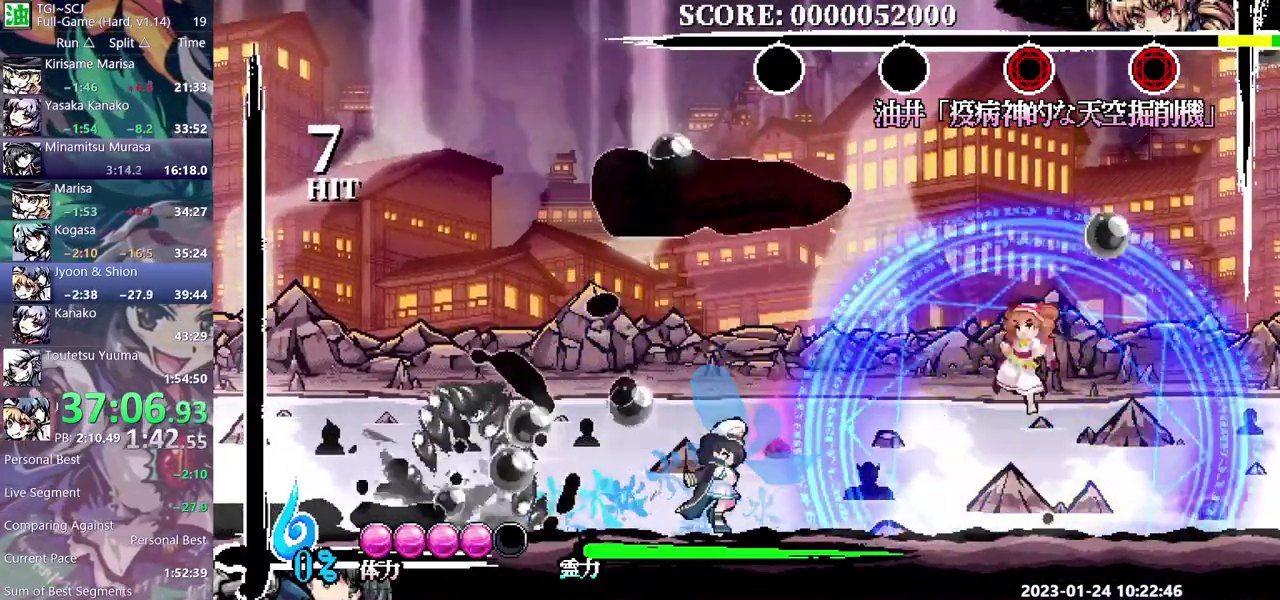
{"buttons": ["Y"], "events": [[83, "Y", "down"]]}
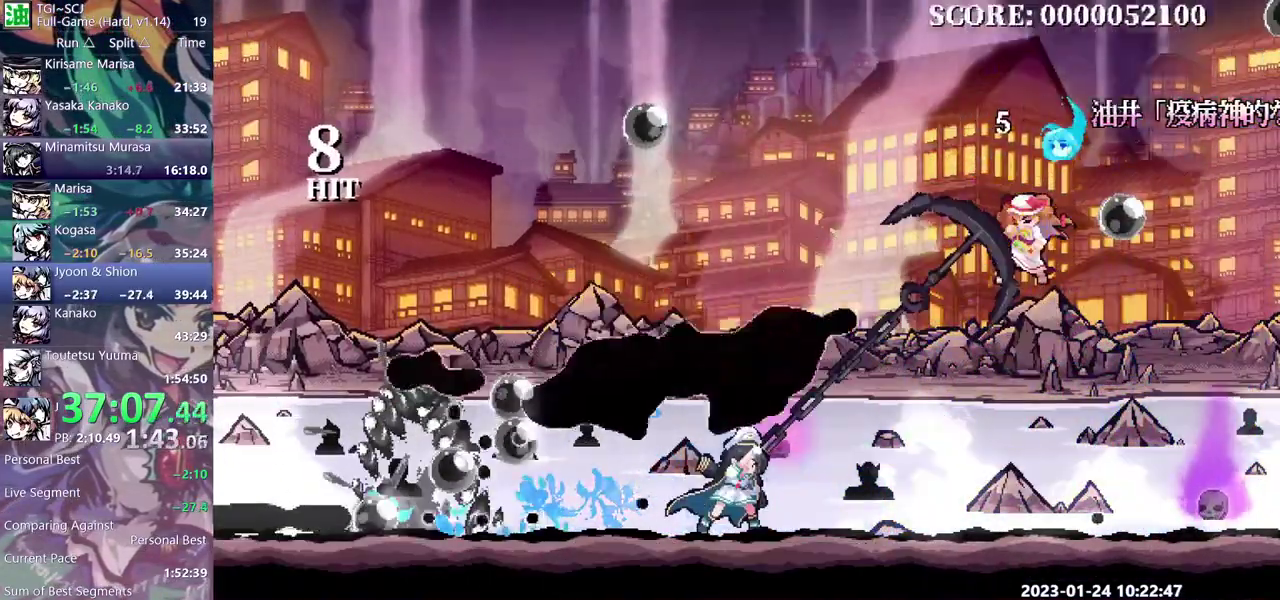
{"buttons": ["Y"], "events": []}